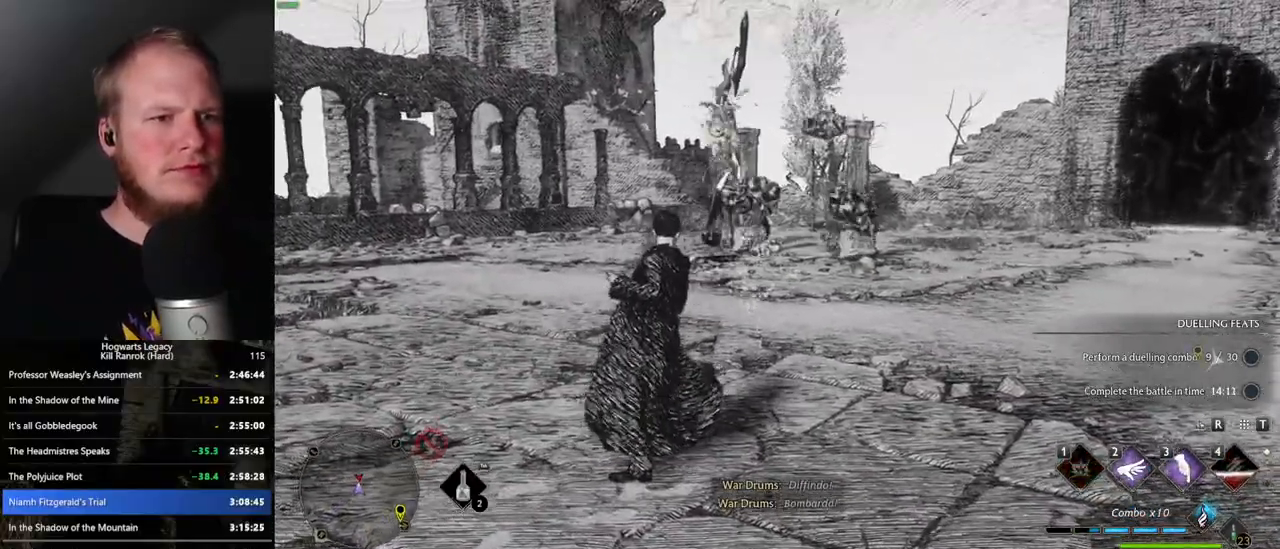
Gameplay with keyboard and mouse; each line is a JSON object with the keys and mouse buttons held at the frame after it. "events" lists presses ("down") and releases ("up") of ".", "/", "0", "1", "2", "3", "4", "5", "6", "7", "8", "9", "a", "alt_l", "alt_r", "b", "backslash", "backspace", "c", "caps_lock", "comma", "ctrl_l", "ctrl_r", "d", "e", "equals", "escape", "f", "f1", "f10", "f11", "f12", "f2", "f3", "f4", "f5", "f6", "f7", "f8", "f9", "g", "h", "i", "j", "k", "l", "lbracket", "m", "minus", "n", "o", "p", "q", "quote", "r", "rbracket", "return", "s", "semicolon", "shift_l", "shift_r", "space", "super_l", "super_r", "t", "tab", "tilde", "u", "v", "w", "x", "y", "z", "mouse_left", "mouse_wheel", "mouse_right", "mouse_mb4" and "mouse_mb5" between this image and that frame as [ms after this image, input, new state], when the widget could be followed in between. "mouse_left", "mouse_wheel", "mouse_right", "mouse_mb4", "mouse_mb5" = the "left", "wheel", "right", "mb4", "mb5" buttons of the "mouse" list. No other keys are recorded. "wheel" means that the mouse wheel is clicked or scrolled. Mouse movement is not recorded.
{"keys": ["w"], "mouse": [], "events": [[100, "space", "down"], [267, "space", "up"], [467, "d", "up"]]}
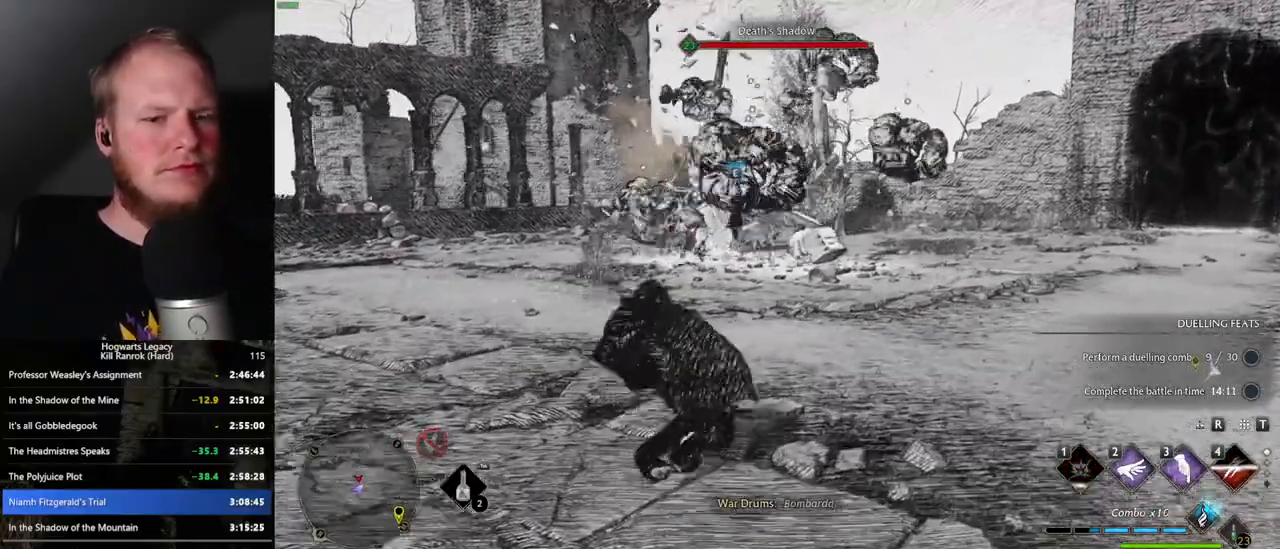
{"keys": ["3", "w"], "mouse": [], "events": [[283, "3", "down"], [367, "3", "up"], [433, "3", "down"]]}
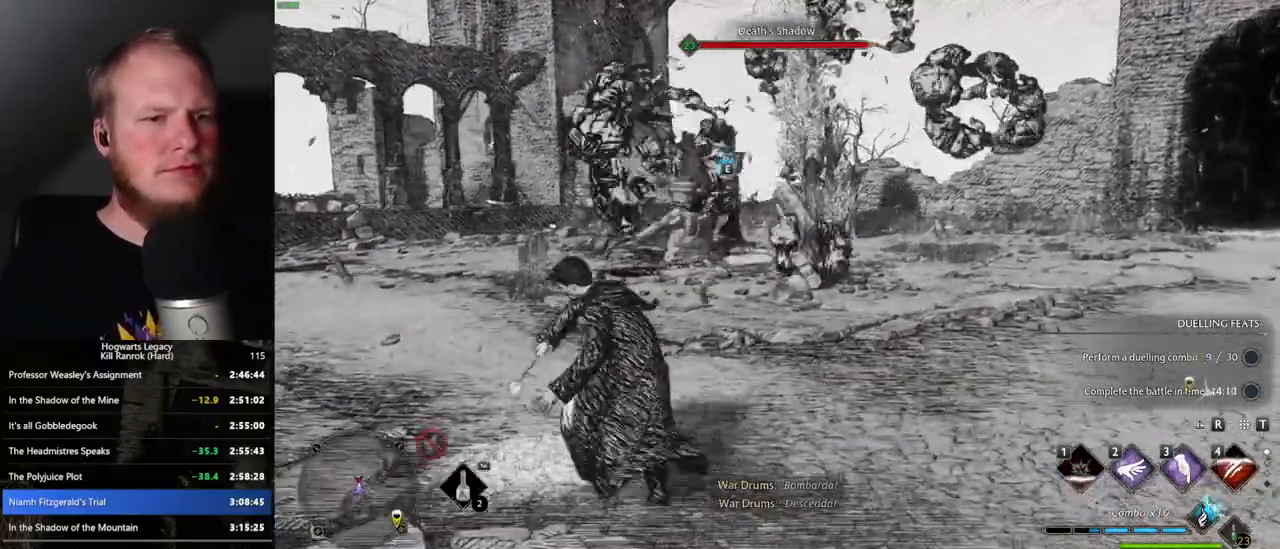
{"keys": ["w"], "mouse": [], "events": [[33, "3", "up"]]}
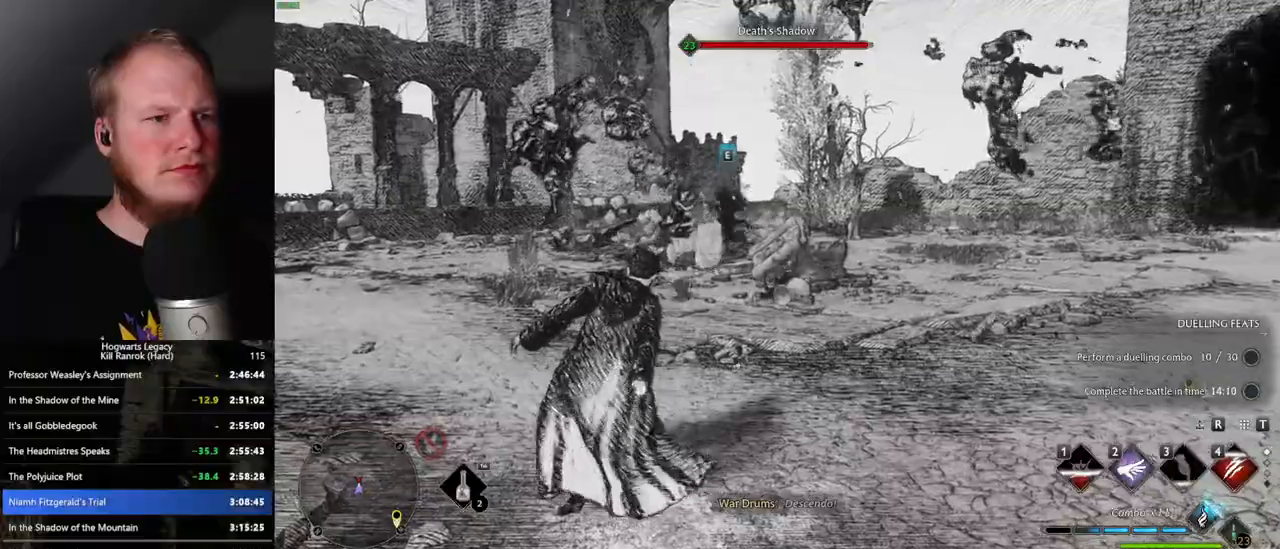
{"keys": [], "mouse": [], "events": [[417, "w", "up"]]}
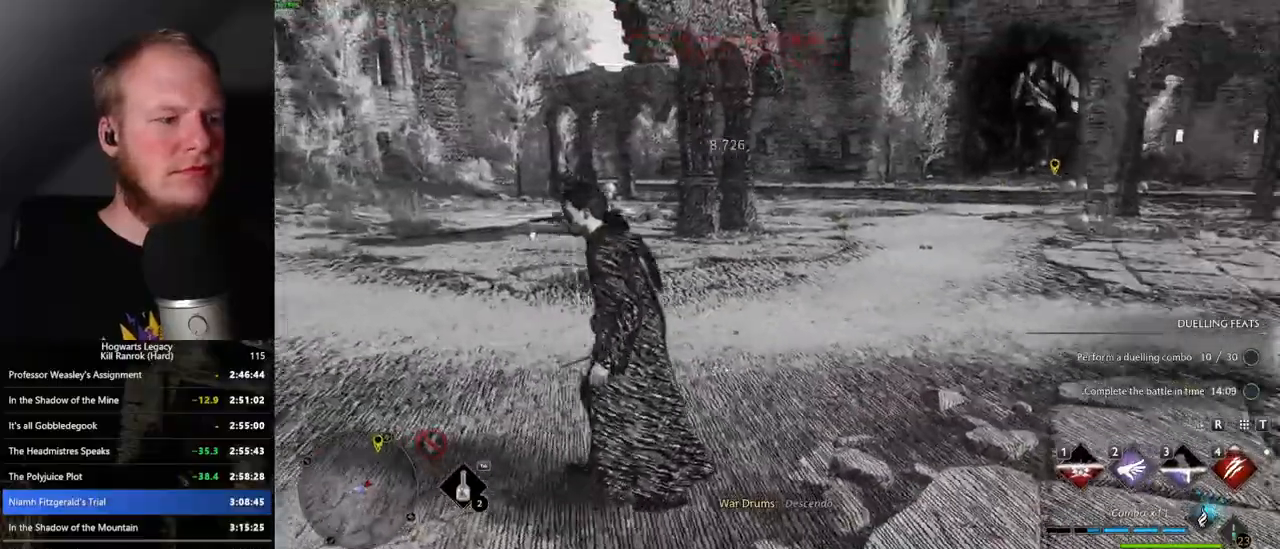
{"keys": ["a", "w"], "mouse": [], "events": [[150, "w", "down"], [450, "a", "down"]]}
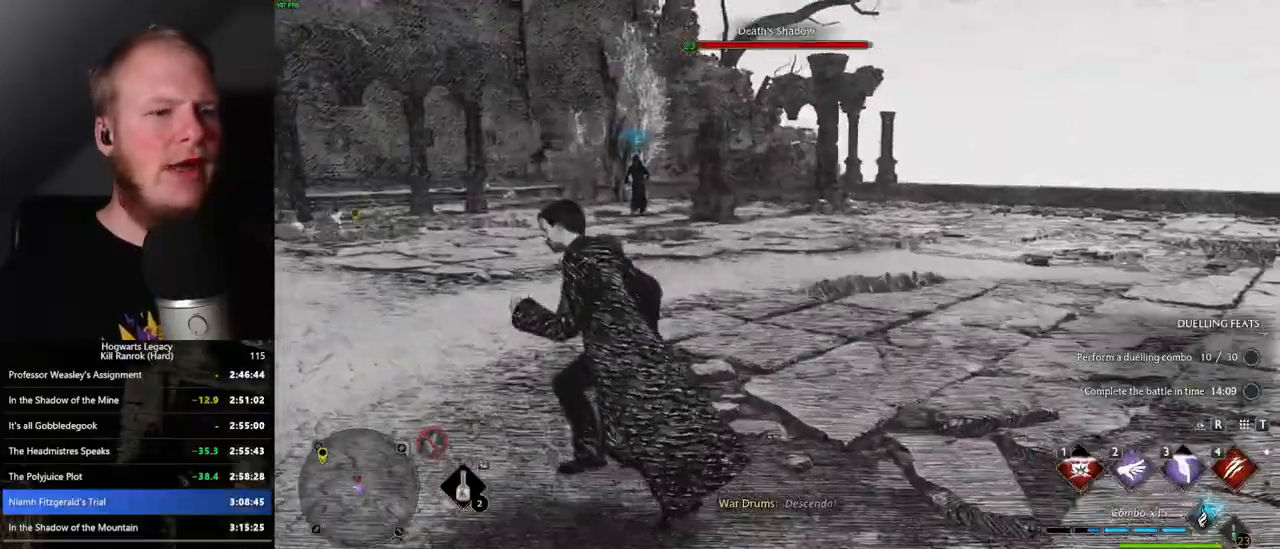
{"keys": ["w"], "mouse": ["left"], "events": [[350, "a", "up"], [417, "mouse_left", "down"]]}
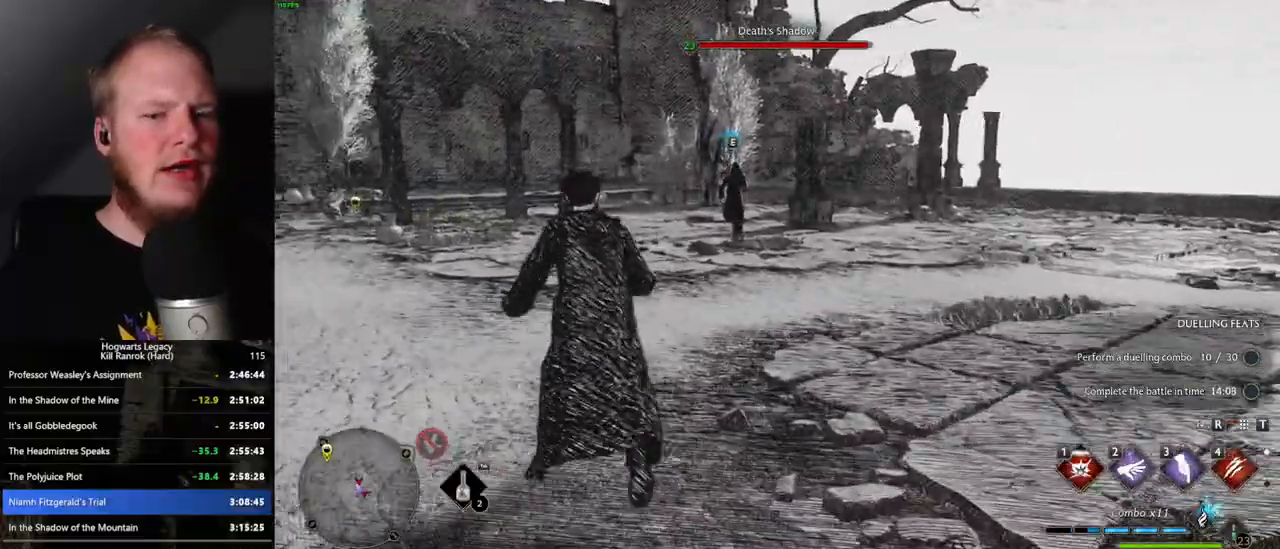
{"keys": ["w"], "mouse": [], "events": [[50, "mouse_left", "up"], [83, "a", "down"], [150, "a", "up"]]}
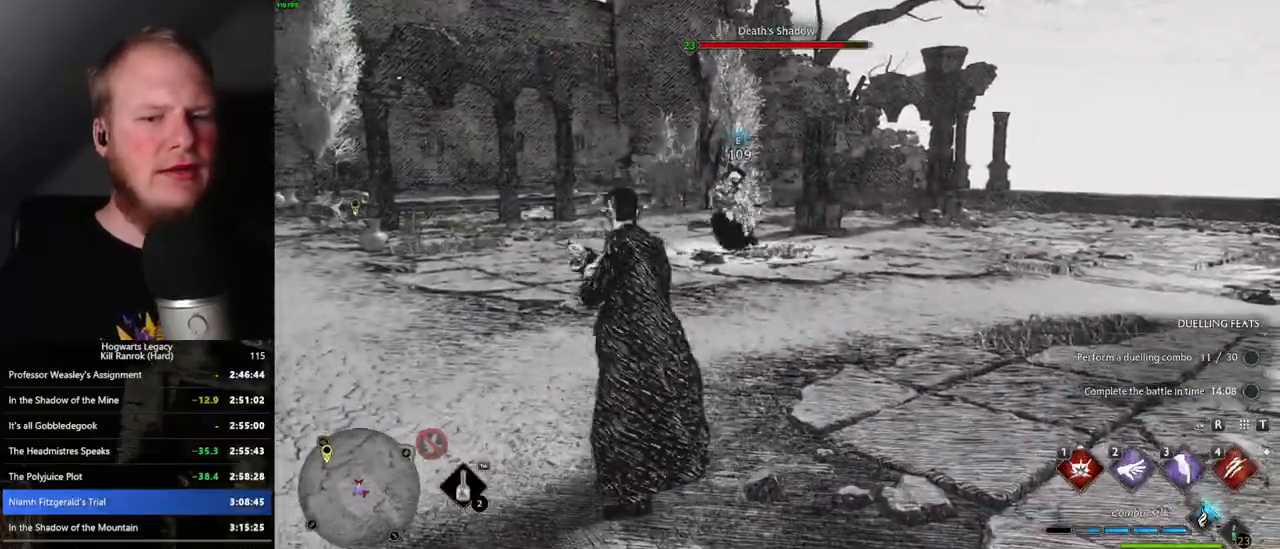
{"keys": ["w"], "mouse": [], "events": [[83, "3", "down"], [200, "3", "up"]]}
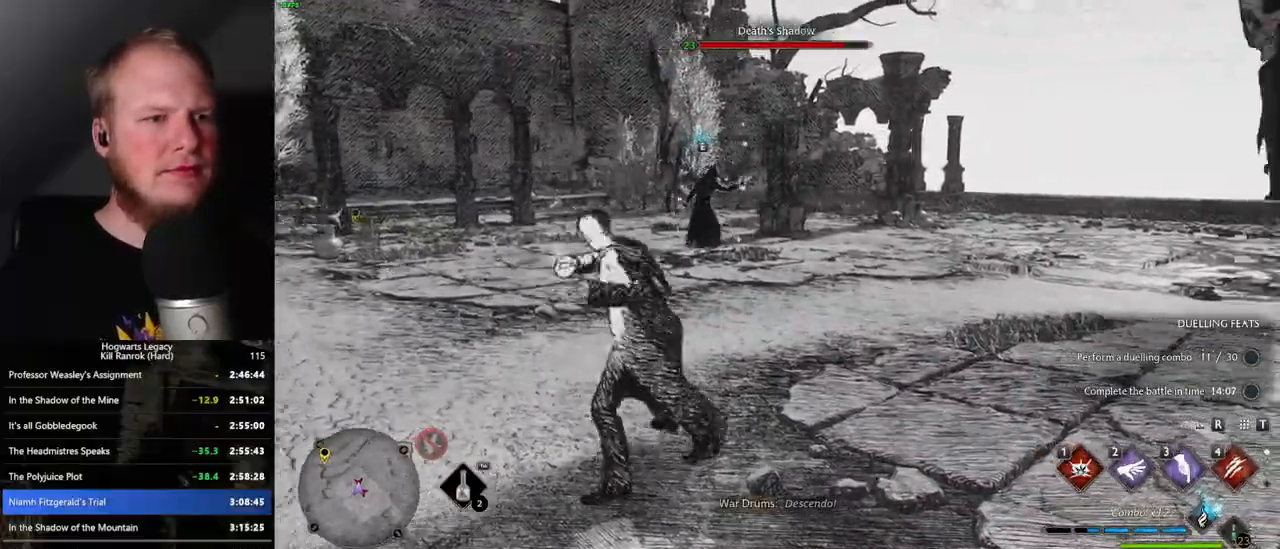
{"keys": ["4", "w"], "mouse": [], "events": [[467, "4", "down"]]}
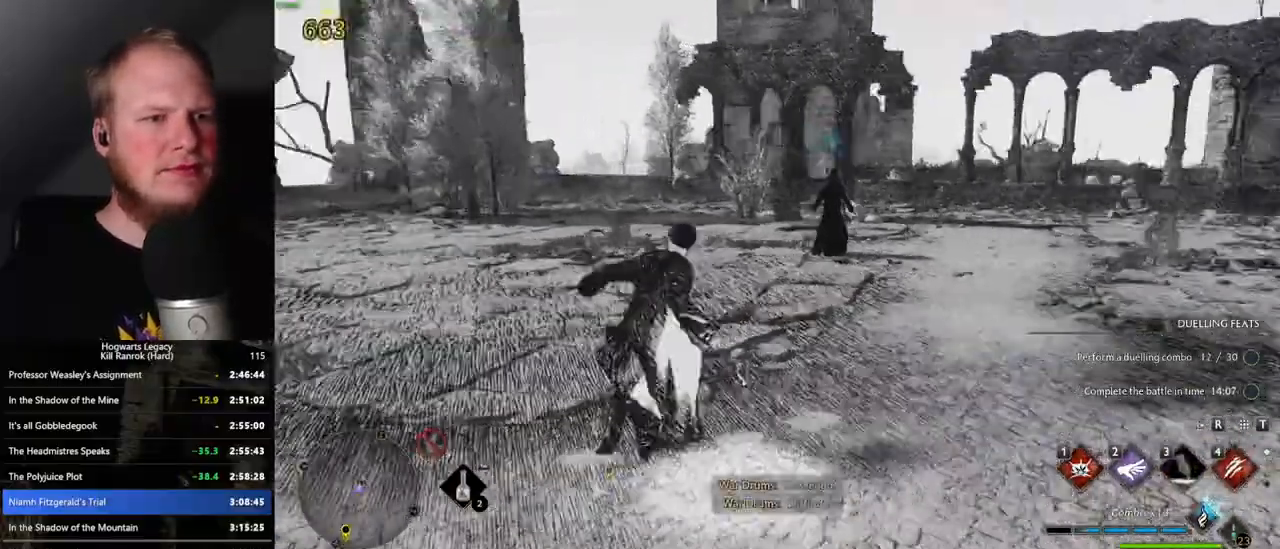
{"keys": ["w"], "mouse": [], "events": [[33, "4", "up"]]}
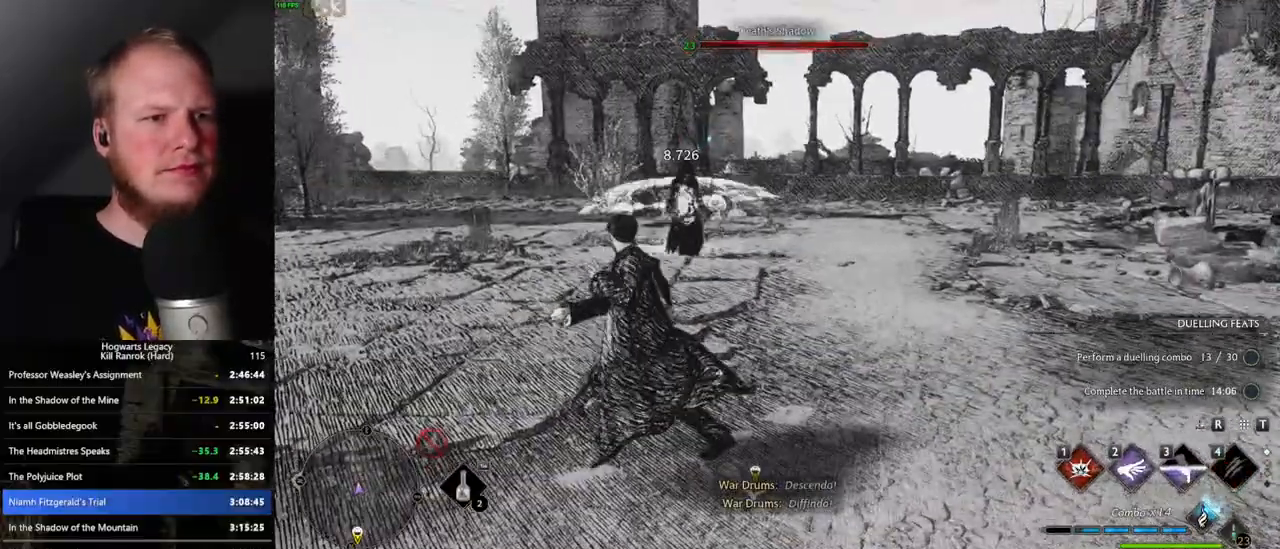
{"keys": ["w"], "mouse": [], "events": []}
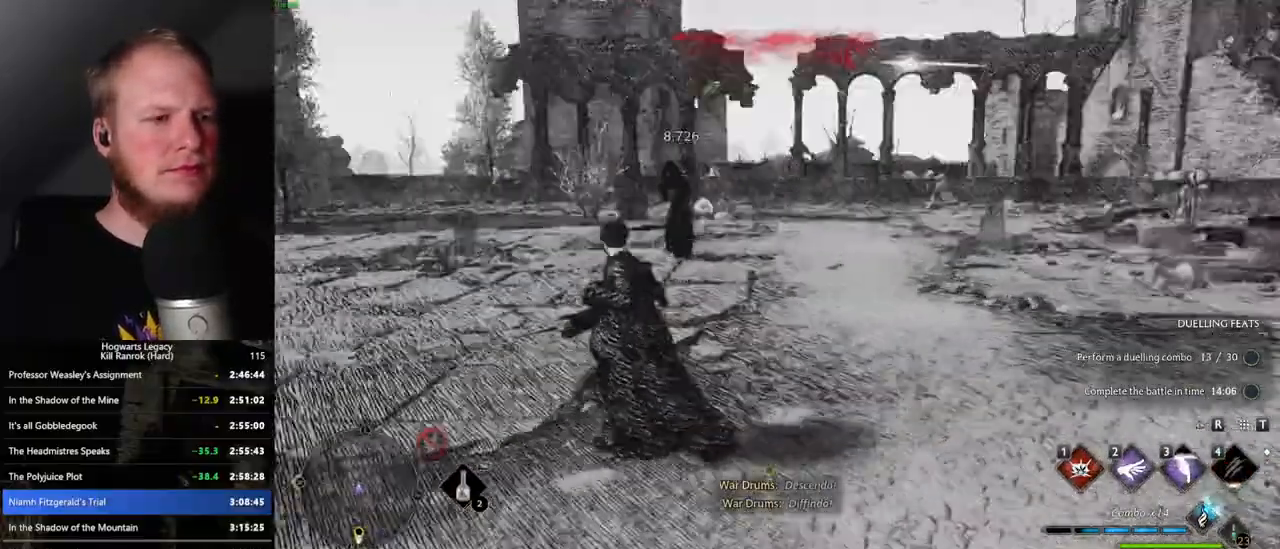
{"keys": [], "mouse": [], "events": [[283, "w", "up"]]}
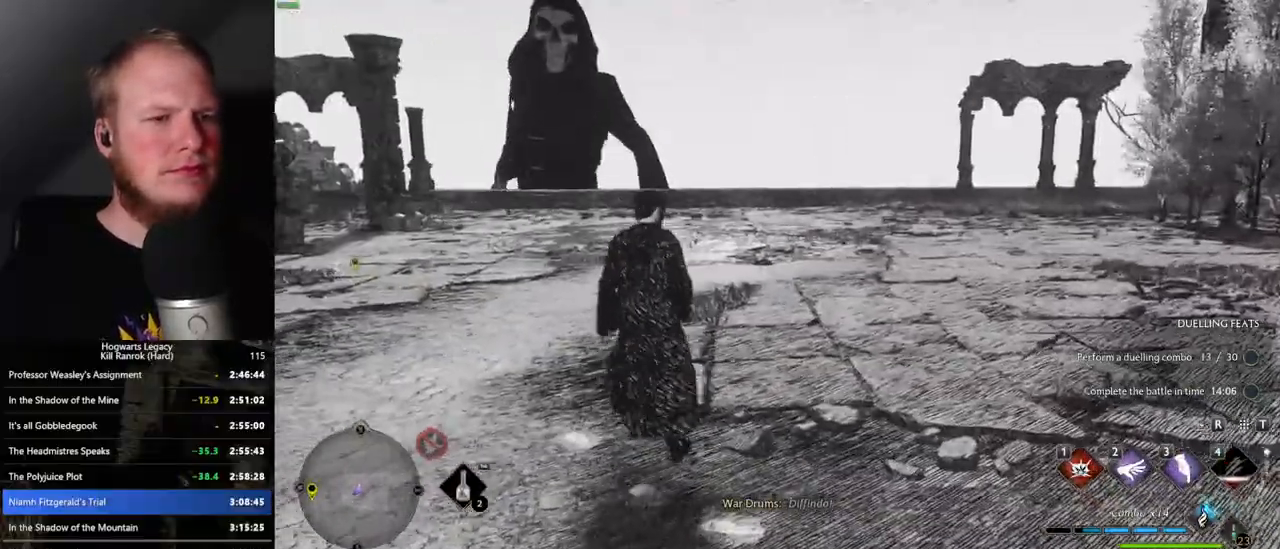
{"keys": [], "mouse": [], "events": []}
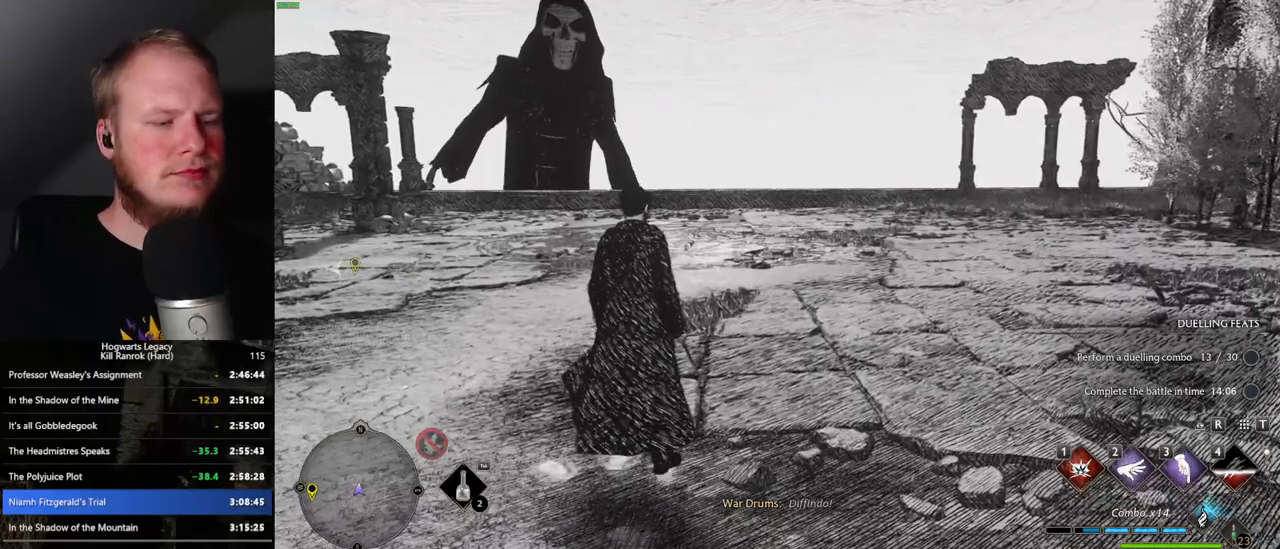
{"keys": [], "mouse": [], "events": []}
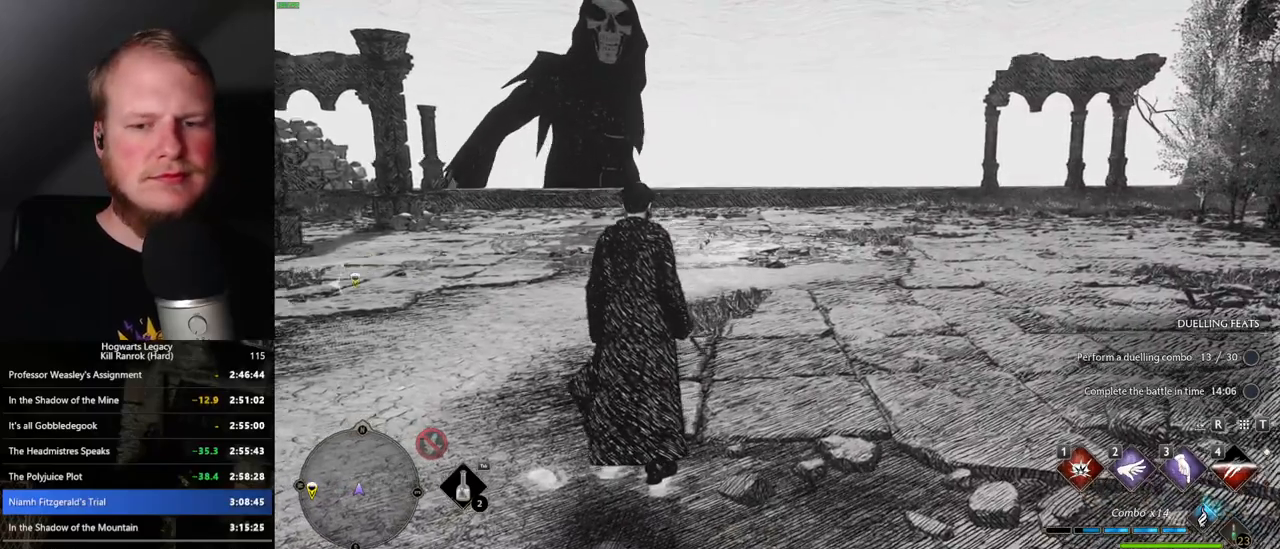
{"keys": [], "mouse": [], "events": []}
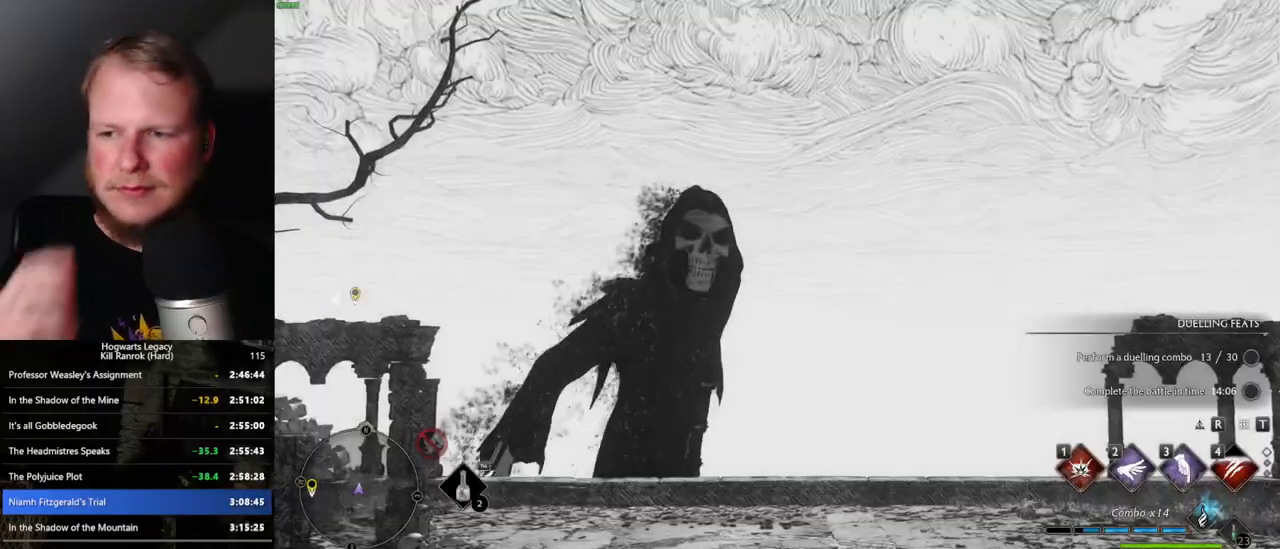
{"keys": [], "mouse": [], "events": []}
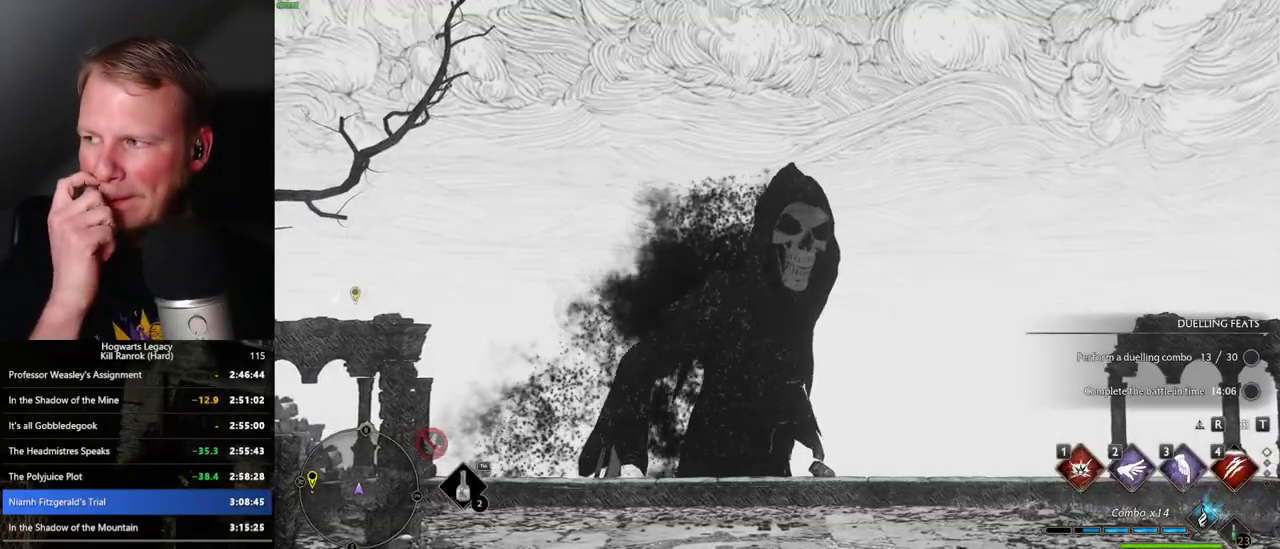
{"keys": [], "mouse": [], "events": []}
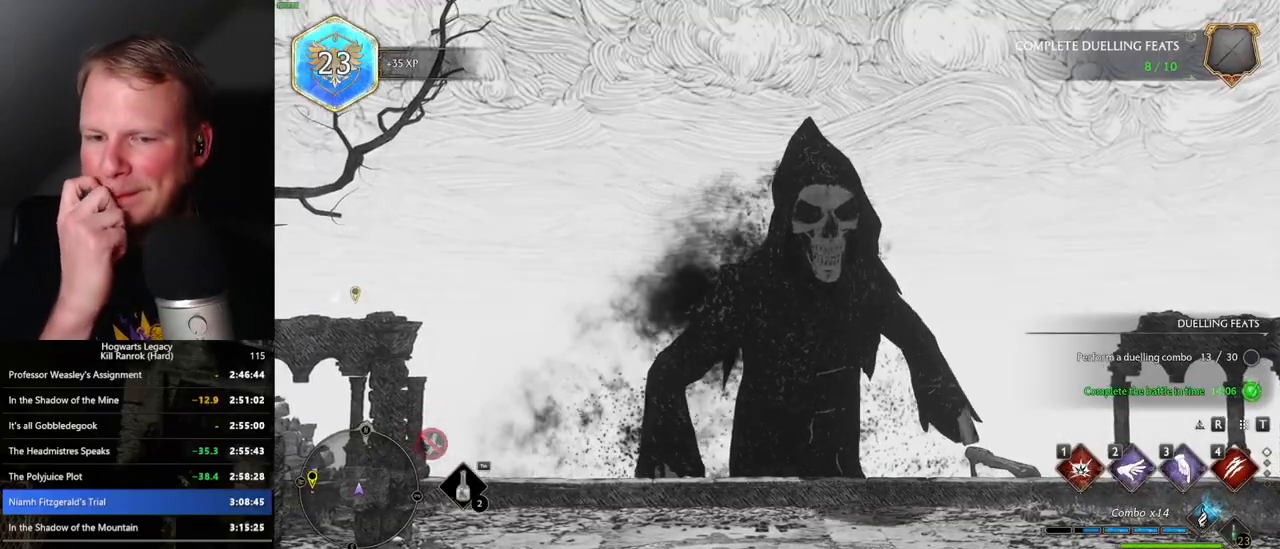
{"keys": [], "mouse": [], "events": []}
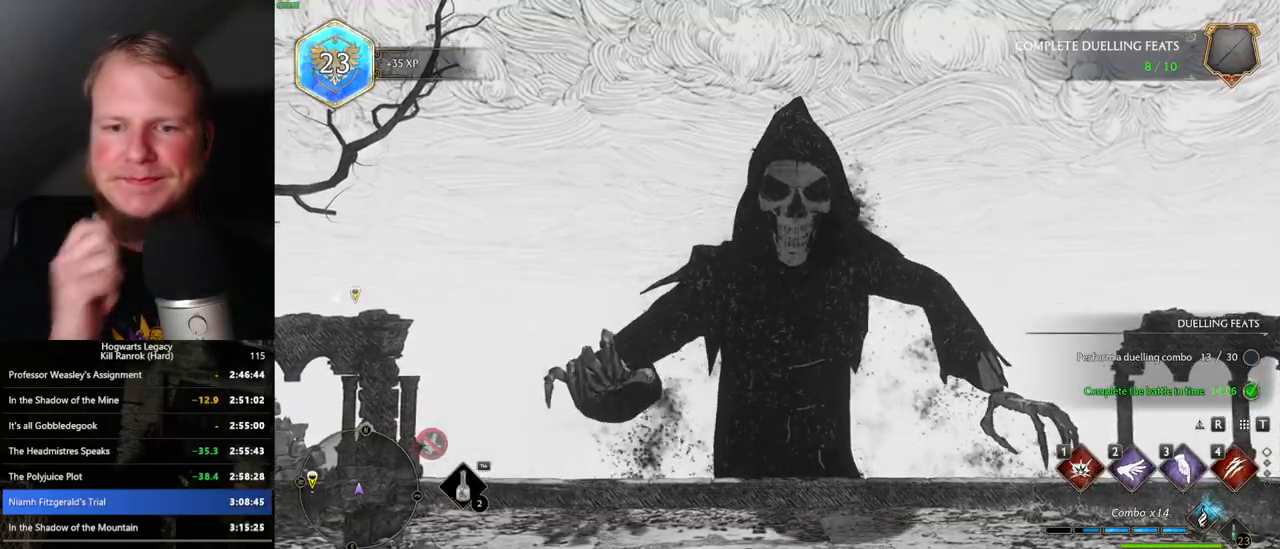
{"keys": ["q"], "mouse": [], "events": [[400, "q", "down"]]}
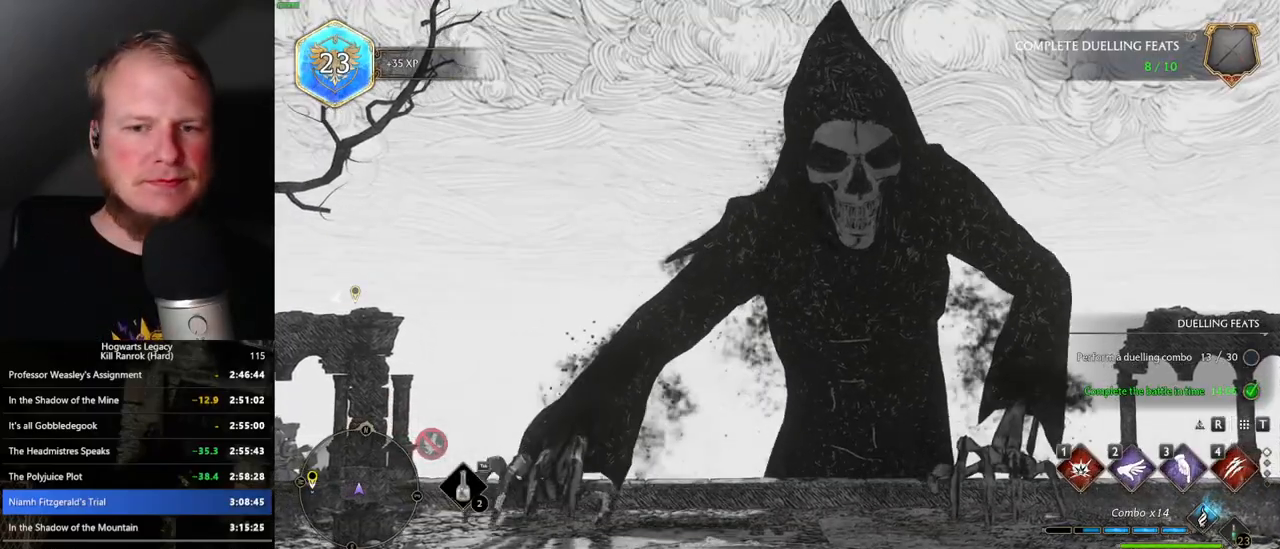
{"keys": [], "mouse": [], "events": [[350, "q", "up"]]}
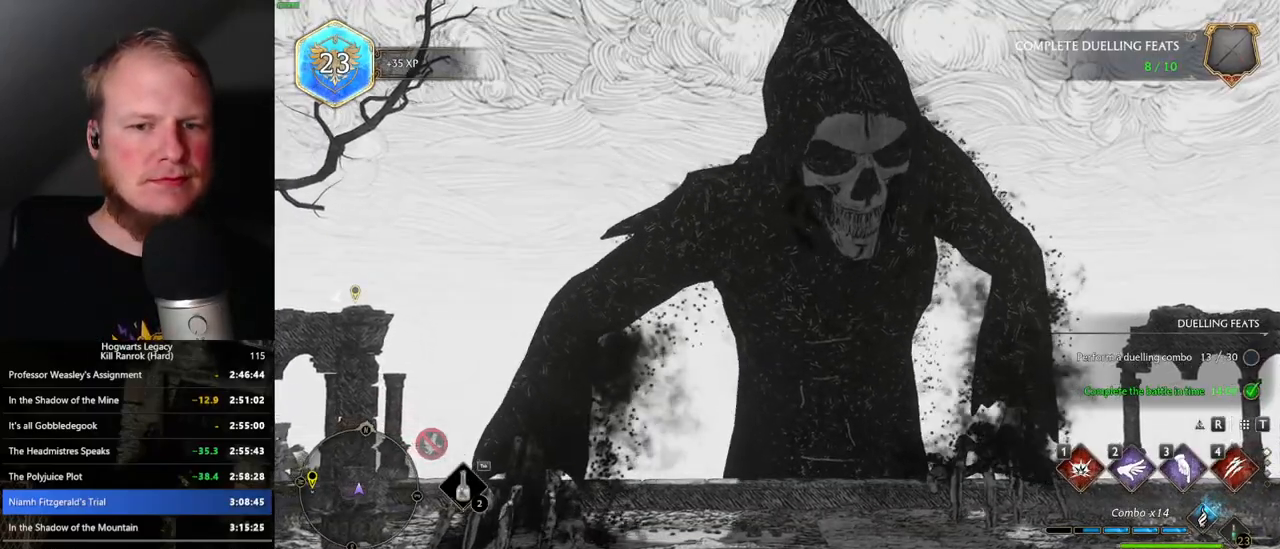
{"keys": [], "mouse": [], "events": []}
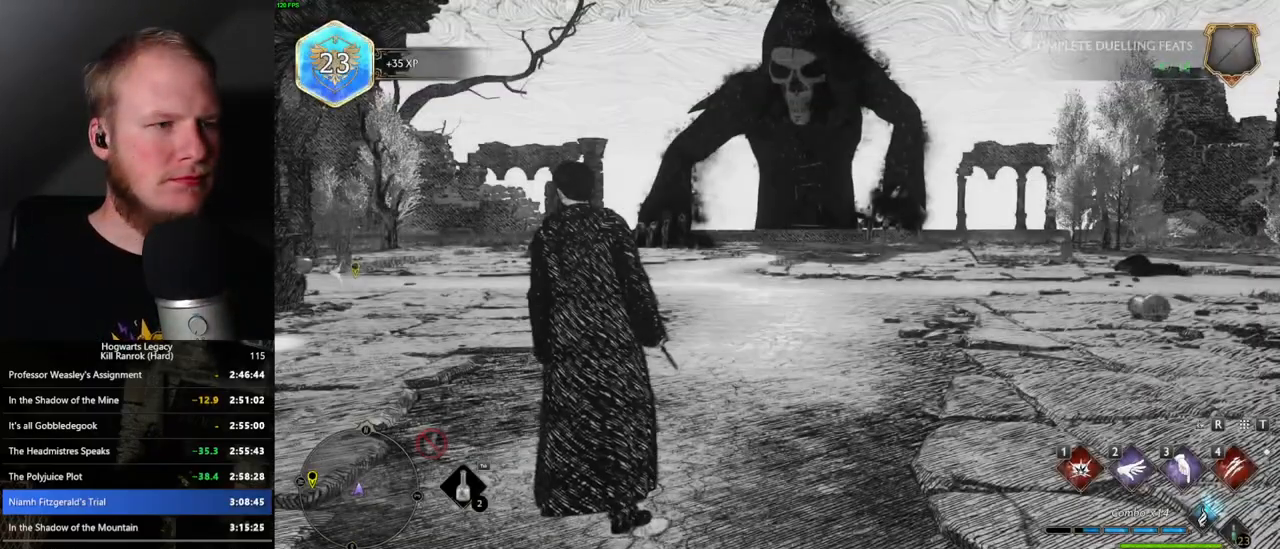
{"keys": [], "mouse": [], "events": []}
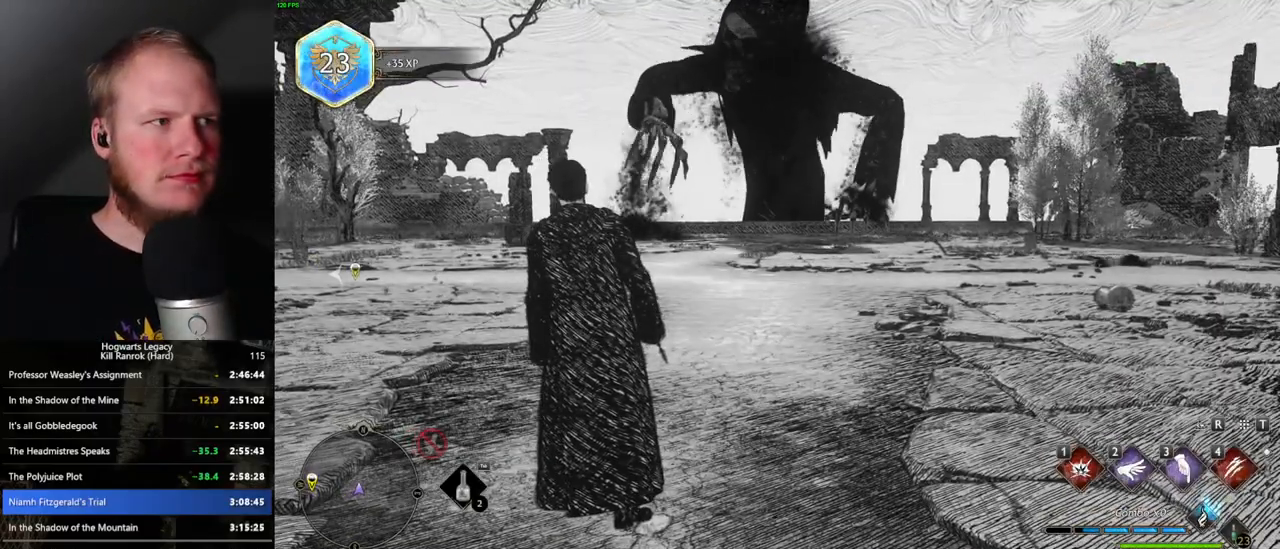
{"keys": ["w"], "mouse": [], "events": [[33, "w", "down"], [250, "mouse_left", "down"], [367, "mouse_left", "up"]]}
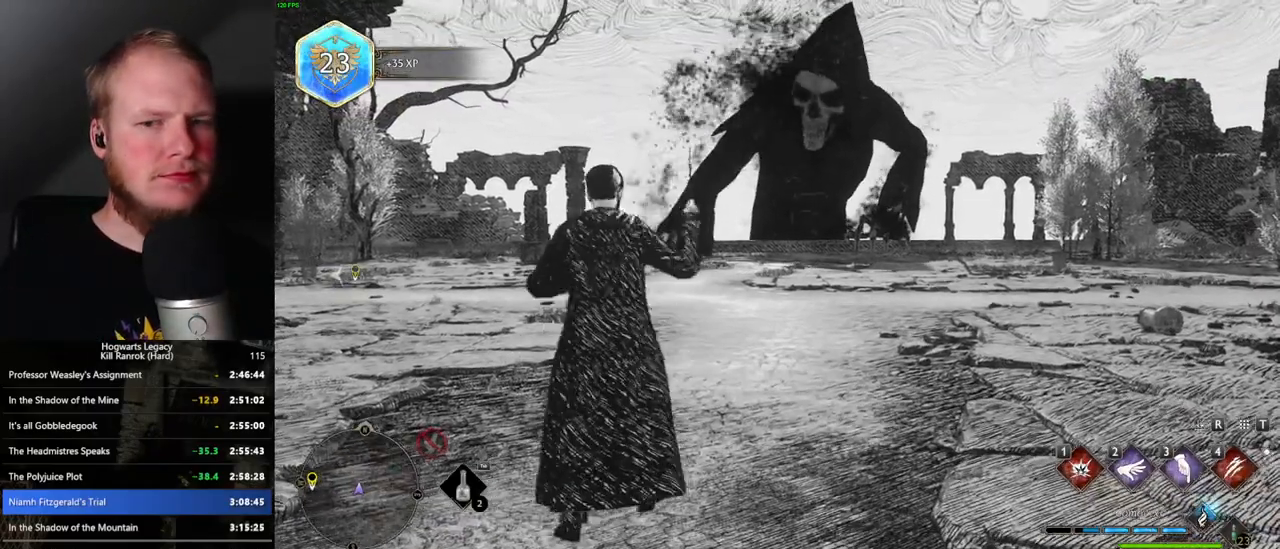
{"keys": ["w"], "mouse": [], "events": []}
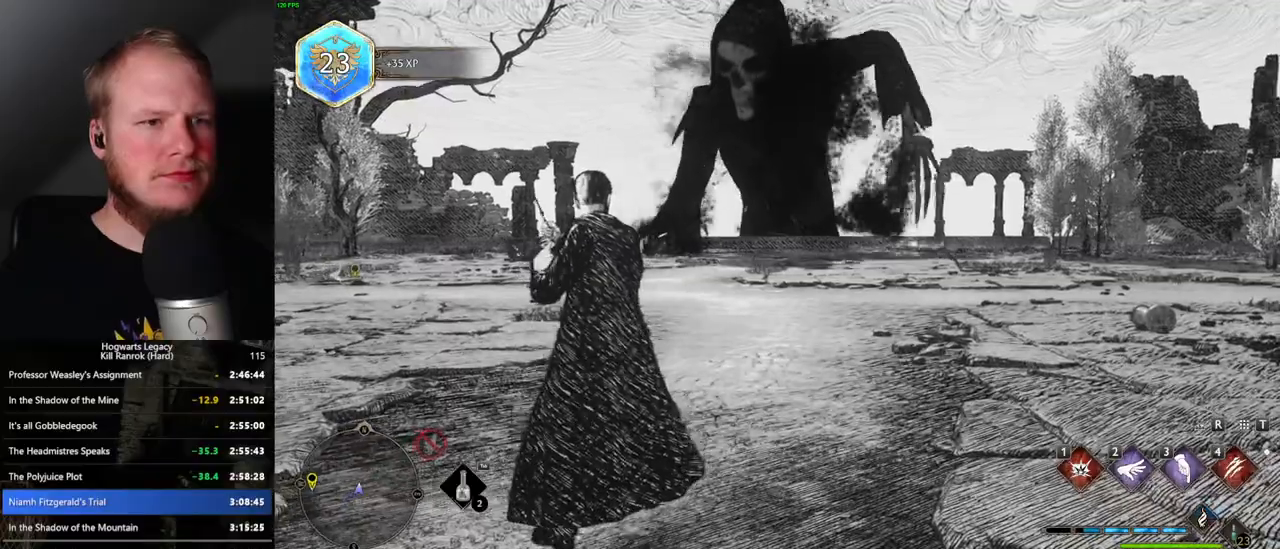
{"keys": ["d", "w"], "mouse": [], "events": [[33, "d", "down"]]}
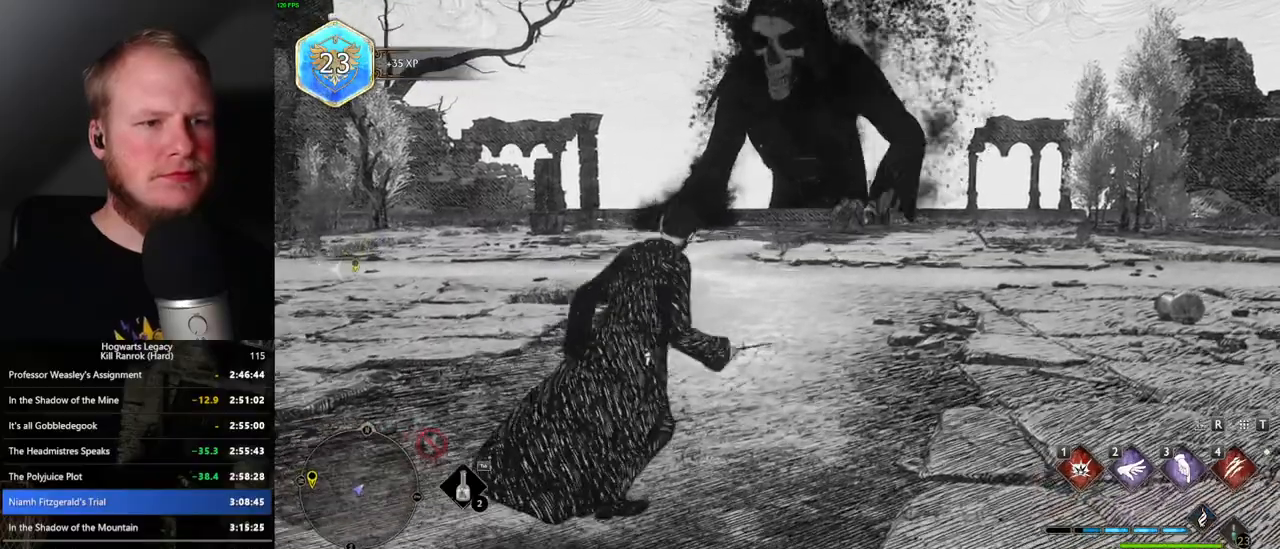
{"keys": ["w"], "mouse": [], "events": [[50, "d", "up"]]}
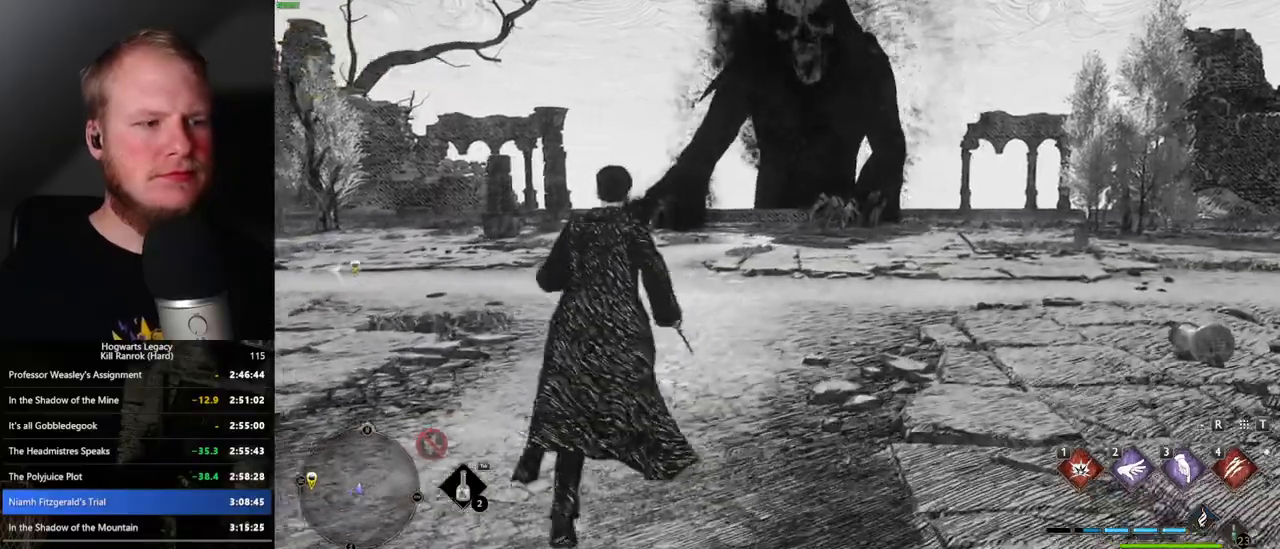
{"keys": ["w"], "mouse": [], "events": []}
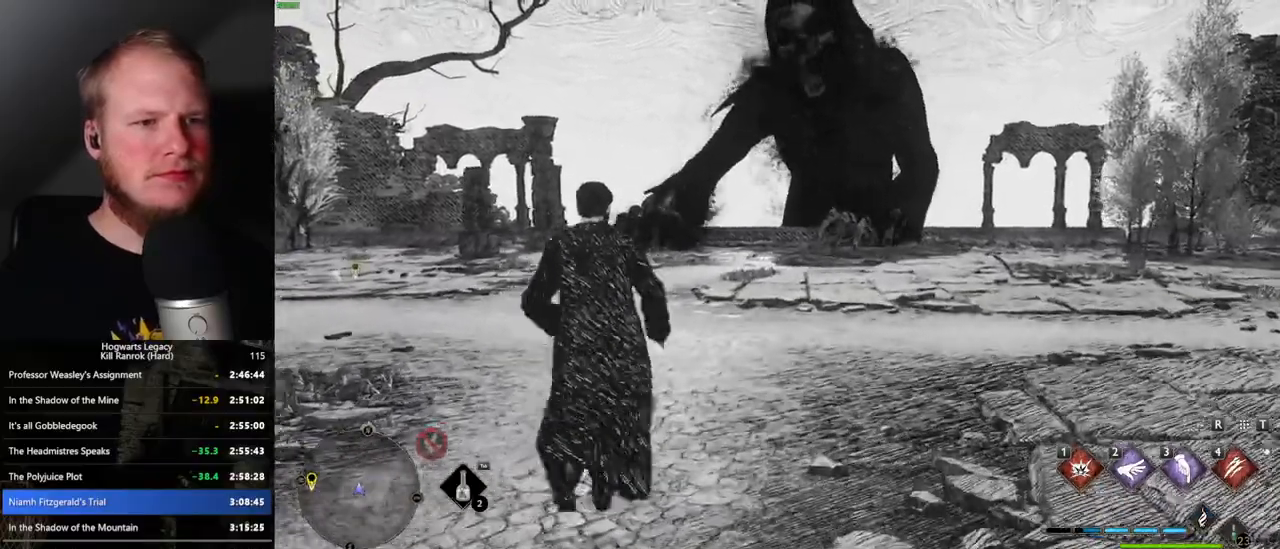
{"keys": ["w"], "mouse": [], "events": []}
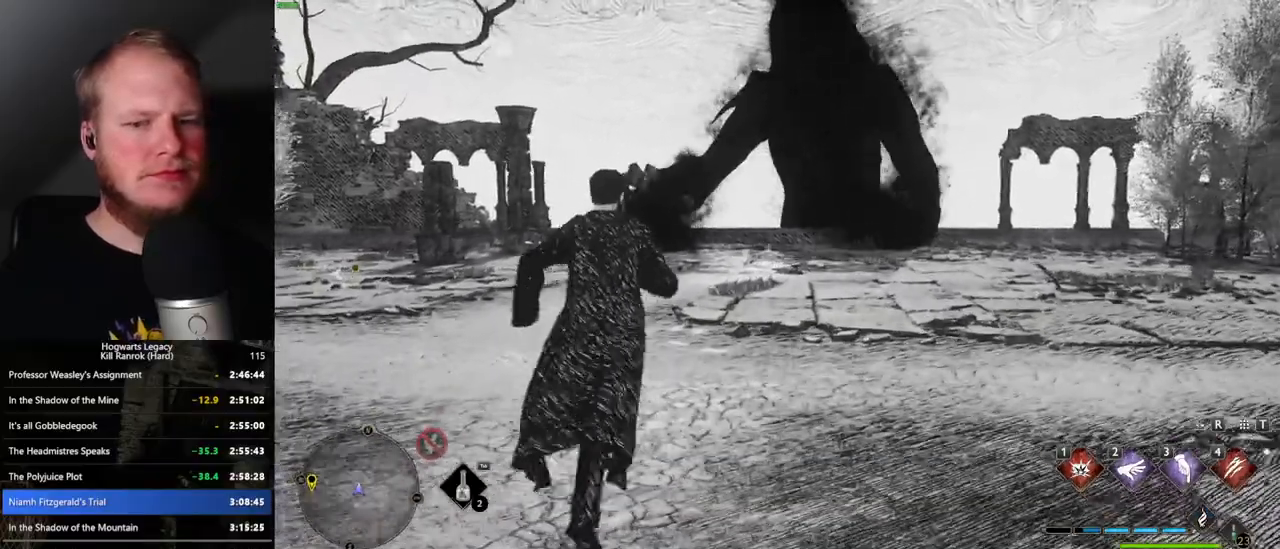
{"keys": [], "mouse": [], "events": [[150, "w", "up"]]}
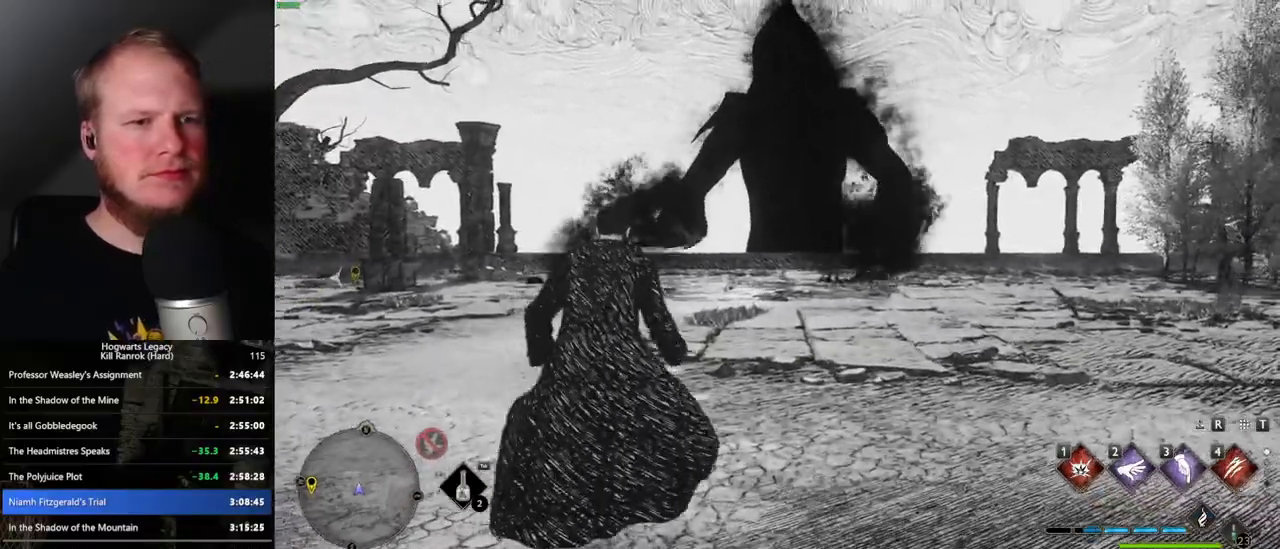
{"keys": ["w"], "mouse": ["right"], "events": [[67, "w", "down"], [400, "mouse_right", "down"]]}